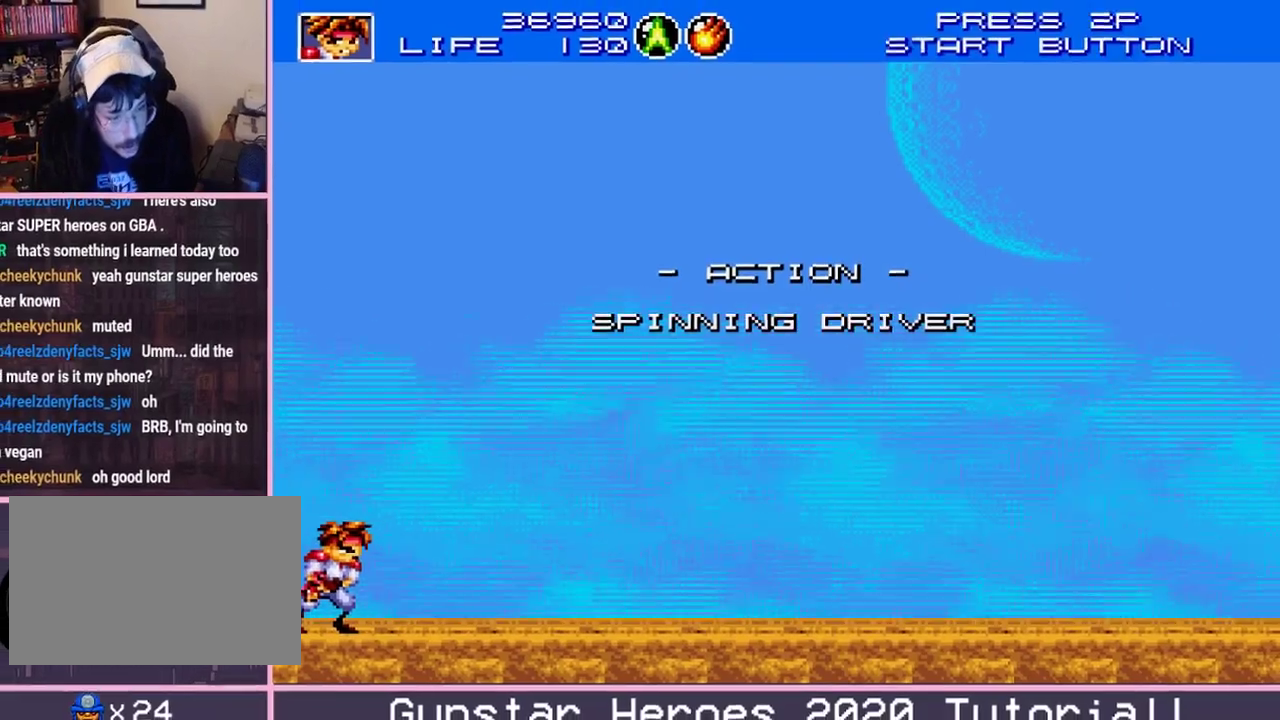
Gameplay with a controller (Xbox layout); each line is a JSON object with the inputs held at the frame after it (dt_ms = milliseconds from this image to that frame). "events" lists button and stick changes between this image and that frame as [ms after this image, input, new state], when the widget could be followed in between. Not read: L1 L2 L3 R1 R2 R3.
{"dt_ms": 201, "buttons": ["X", "Y", "Z"]}
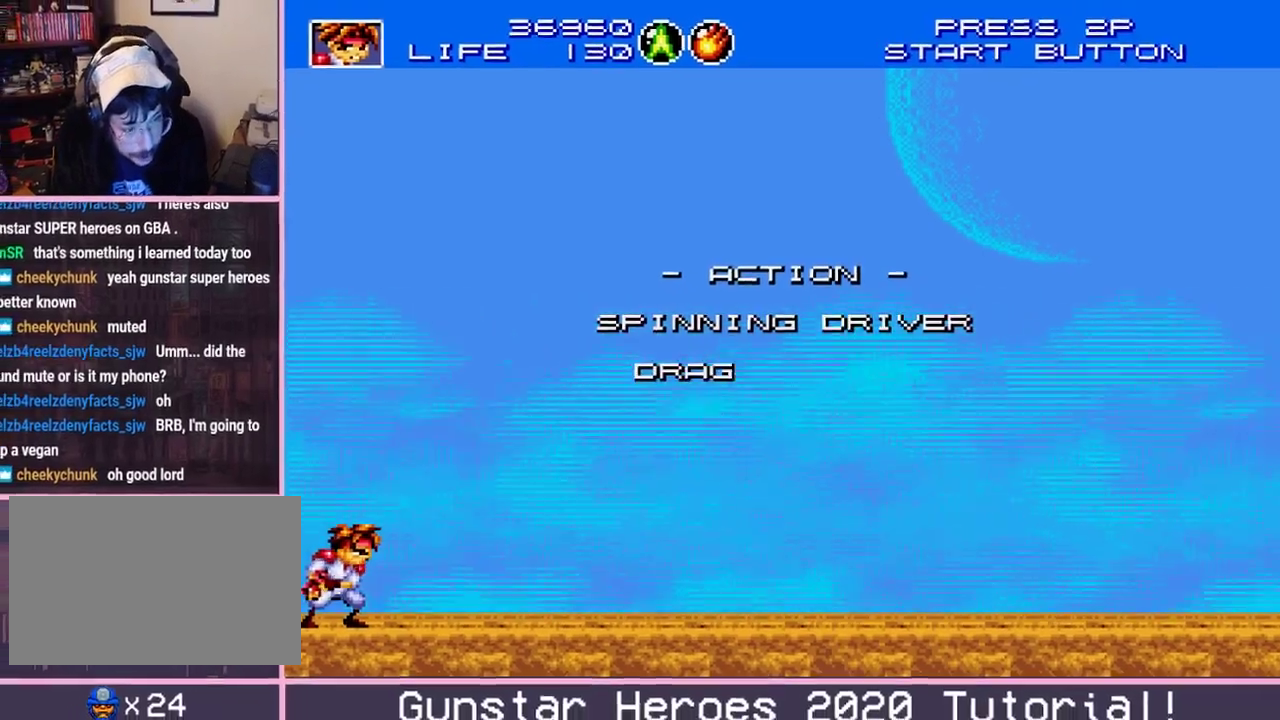
{"dt_ms": 200, "buttons": ["X", "Y", "Z"], "events": []}
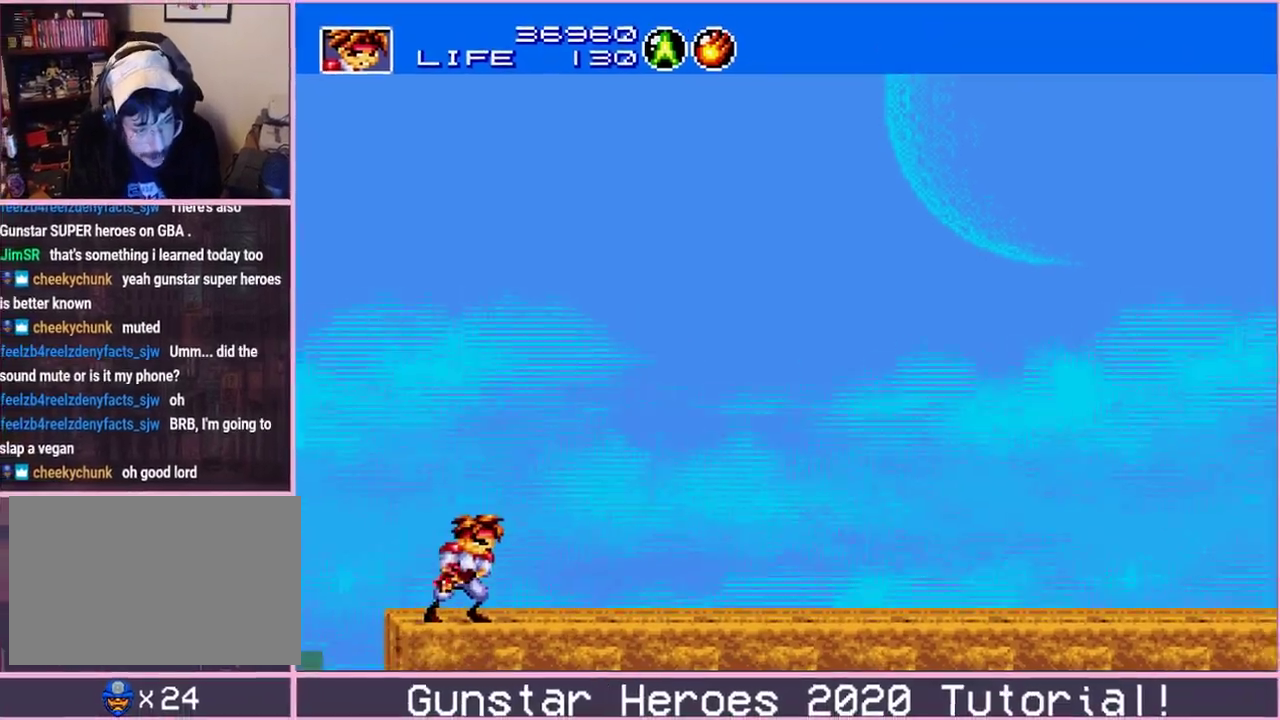
{"dt_ms": 400, "buttons": ["B"], "events": [[16, "Z", "up"], [33, "Y", "up"], [50, "X", "up"], [317, "B", "down"]]}
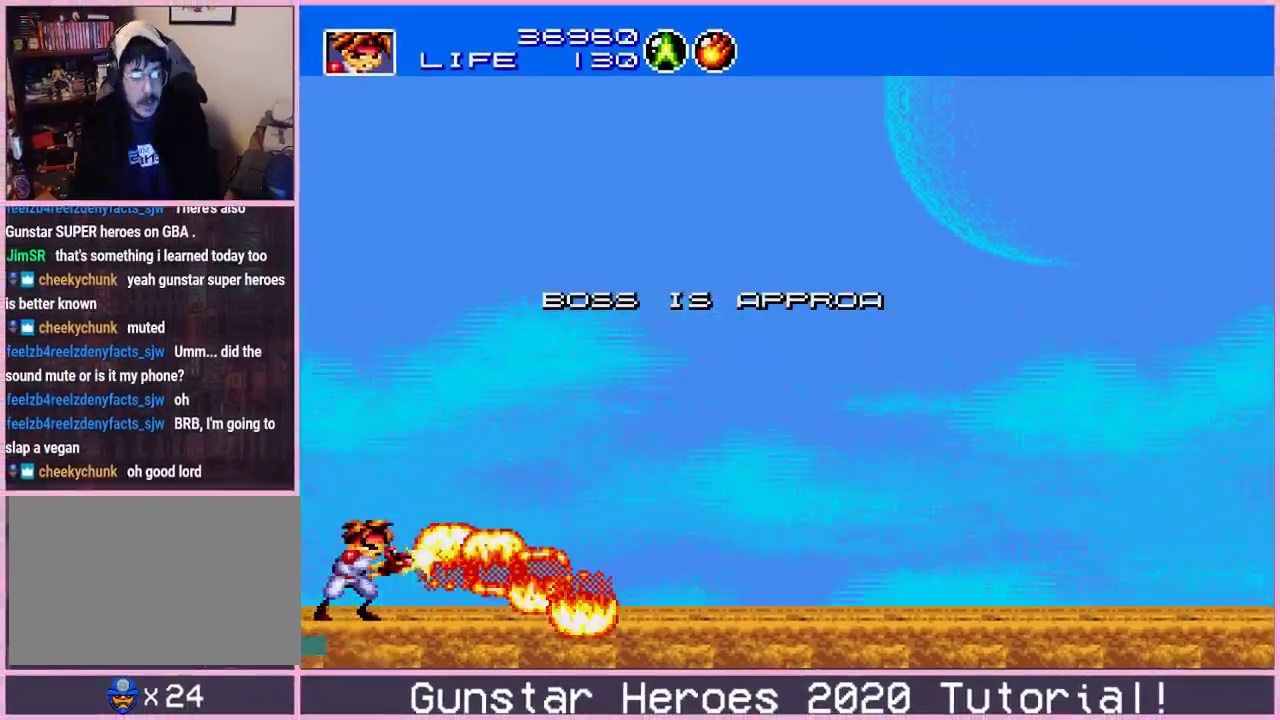
{"dt_ms": 501, "buttons": ["B"], "events": []}
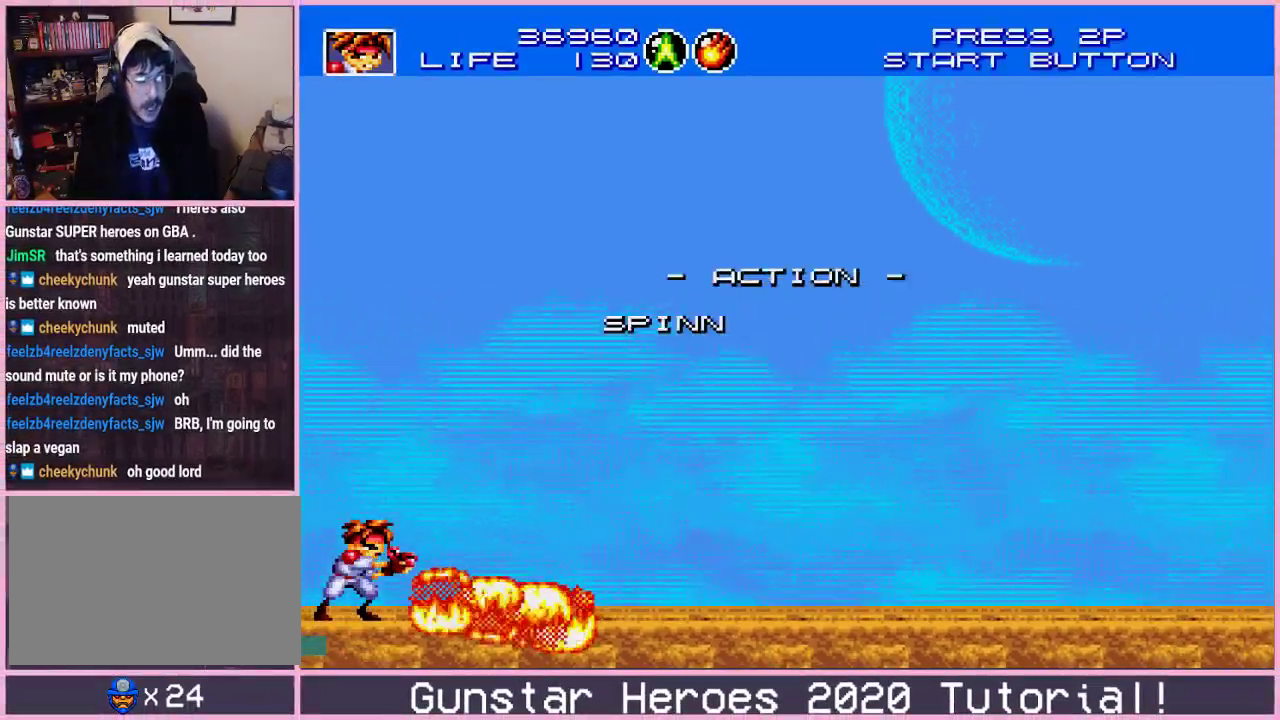
{"dt_ms": 500, "buttons": ["B"], "events": []}
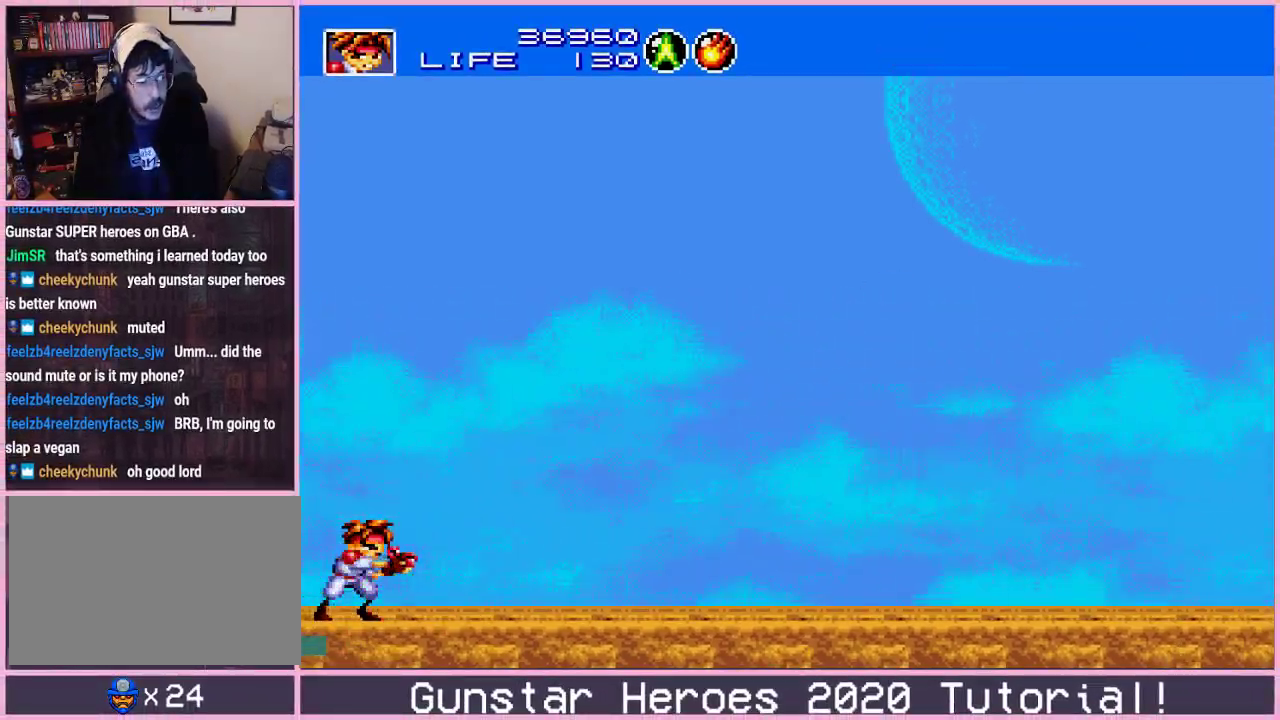
{"dt_ms": 401, "buttons": [], "events": [[351, "B", "up"]]}
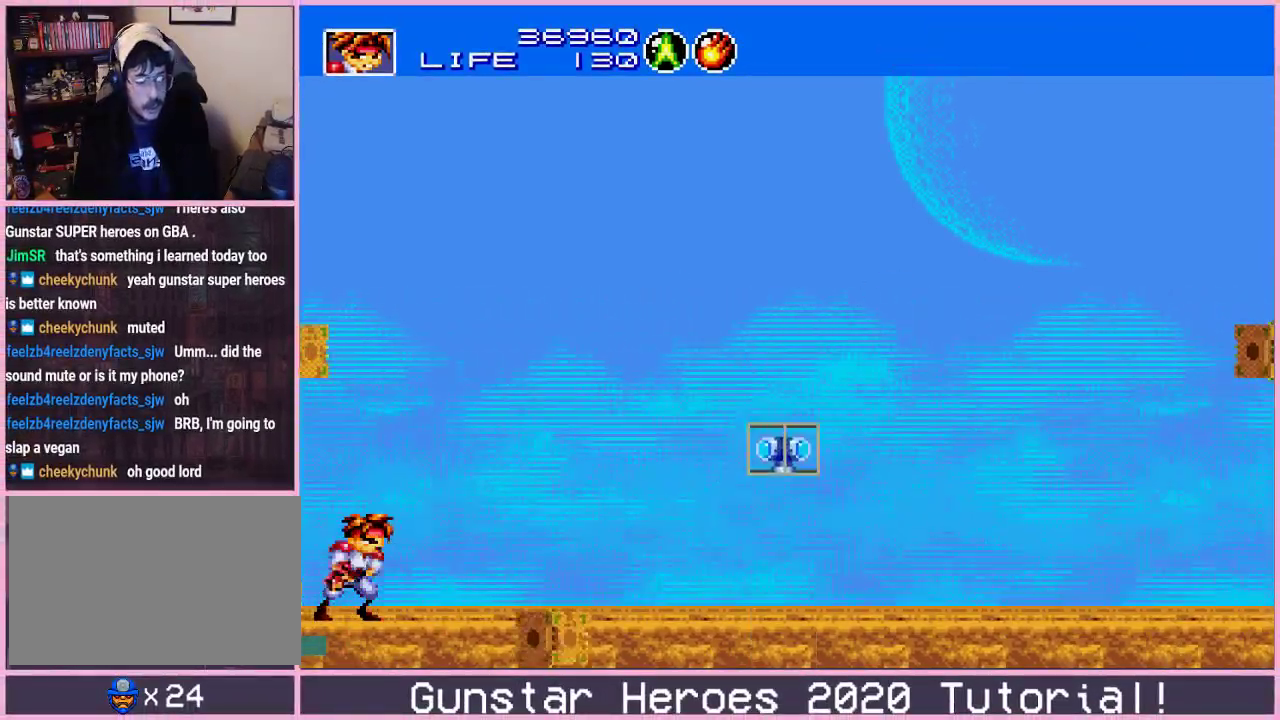
{"dt_ms": 600, "buttons": [], "events": []}
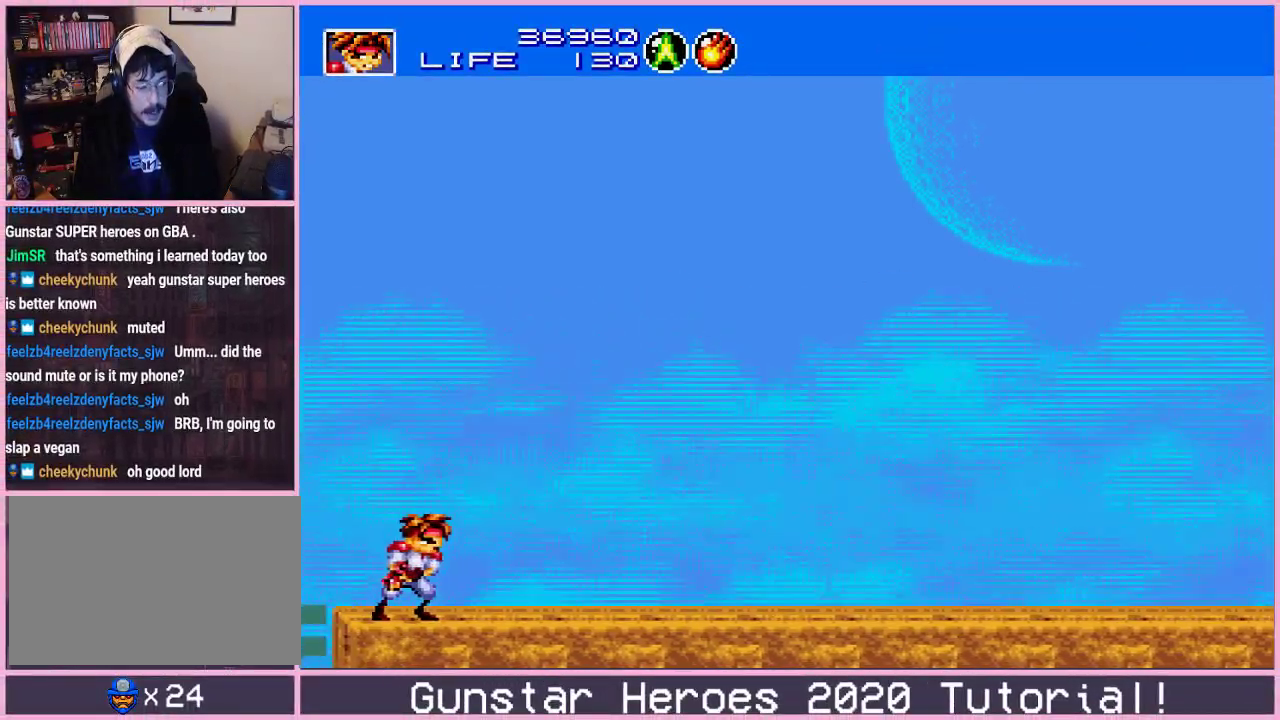
{"dt_ms": 601, "buttons": ["B", "DPAD_DOWN"], "events": [[417, "DPAD_RIGHT", "down"], [417, "DPAD_UP", "down"], [434, "B", "down"], [534, "DPAD_DOWN", "down"], [534, "DPAD_UP", "up"], [567, "DPAD_RIGHT", "up"]]}
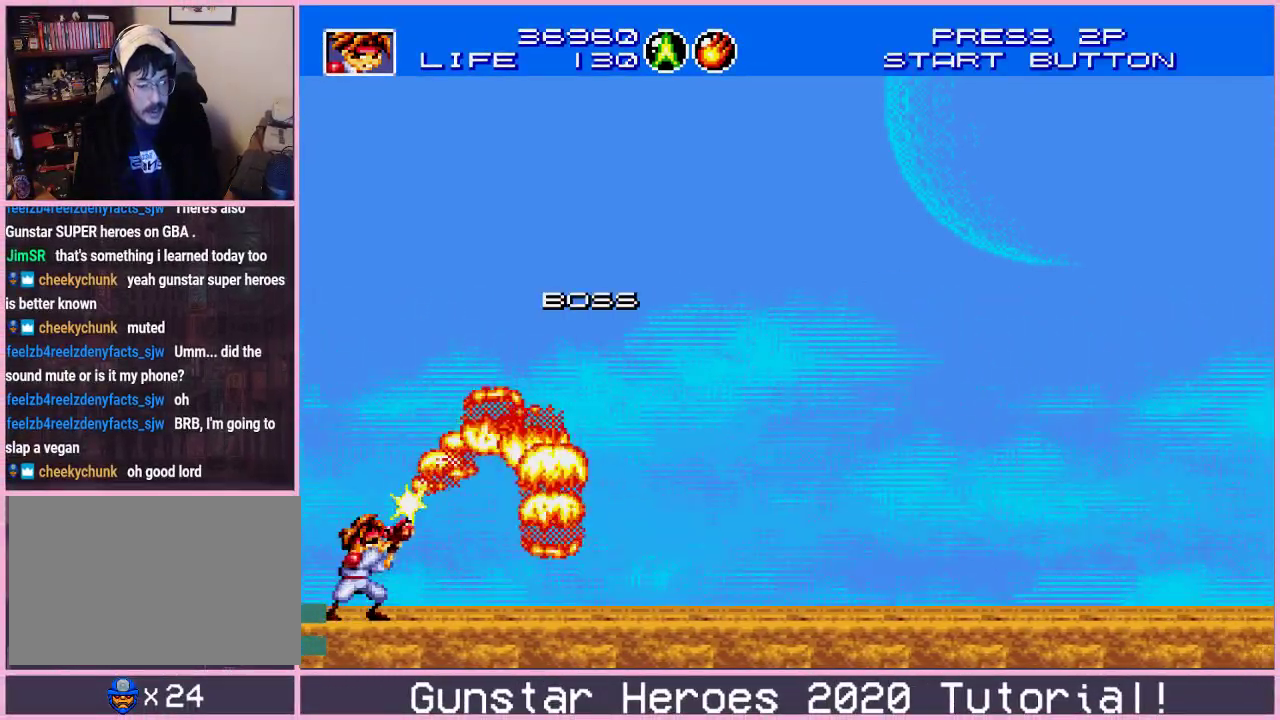
{"dt_ms": 400, "buttons": [], "events": [[300, "B", "up"], [300, "DPAD_DOWN", "up"]]}
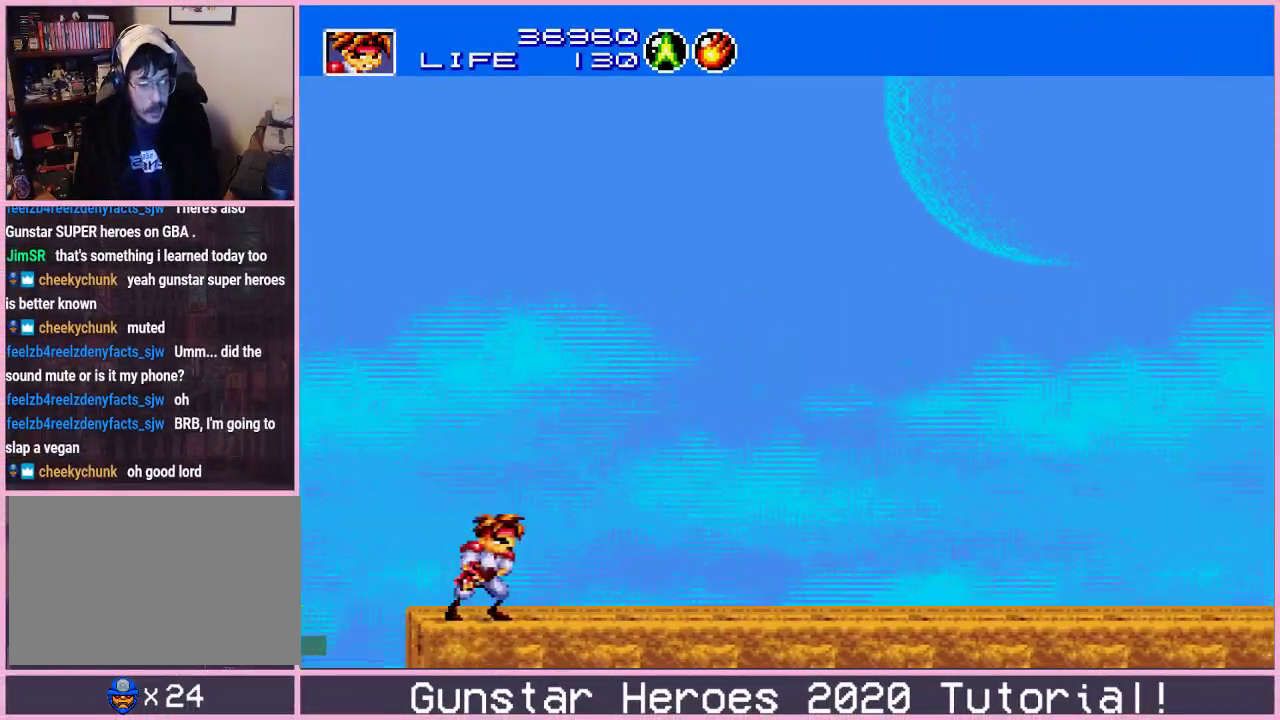
{"dt_ms": 501, "buttons": [], "events": []}
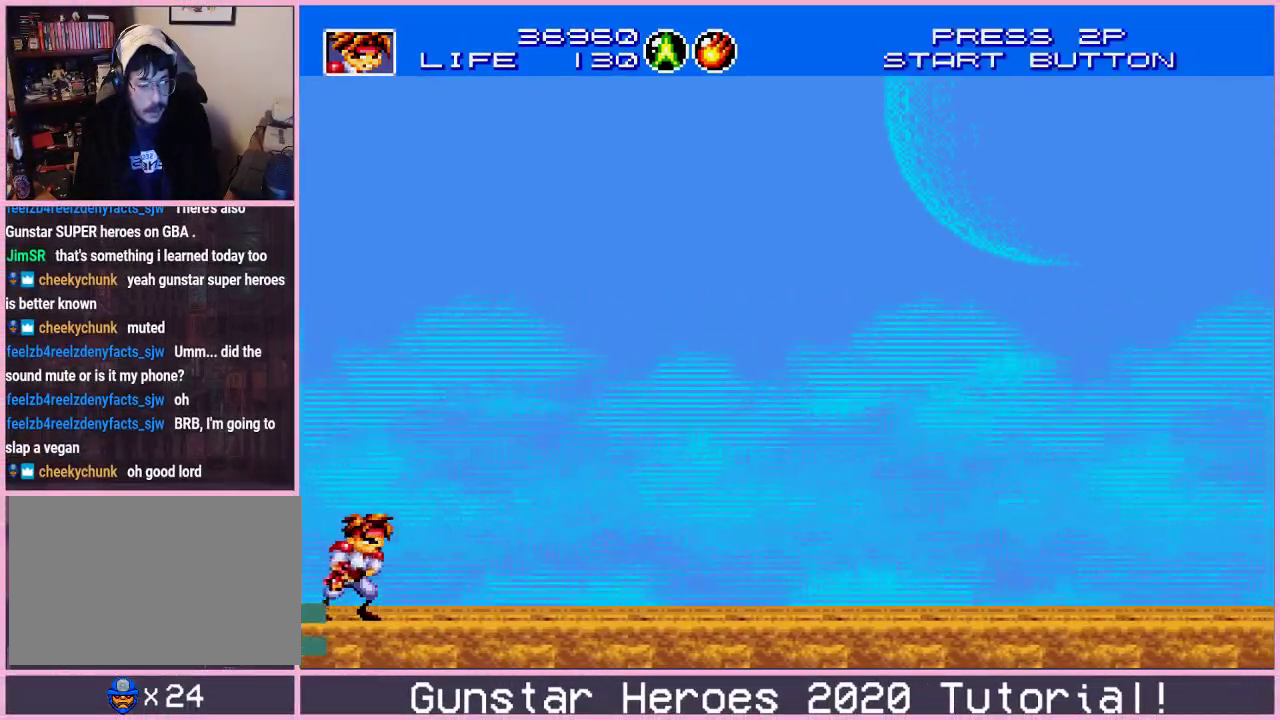
{"dt_ms": 500, "buttons": ["B", "DPAD_DOWN", "DPAD_RIGHT"], "events": [[367, "DPAD_DOWN", "down"], [400, "B", "down"], [500, "DPAD_RIGHT", "down"]]}
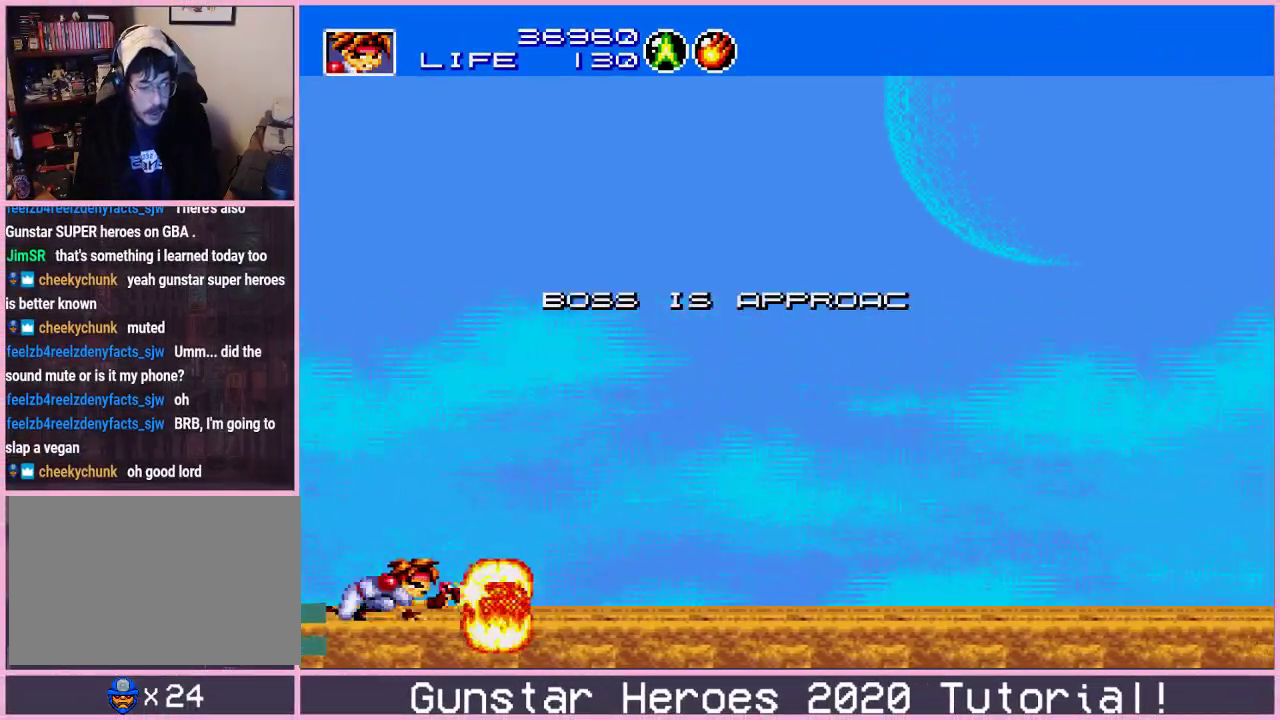
{"dt_ms": 200, "buttons": ["B", "DPAD_UP", "DPAD_LEFT"], "events": [[50, "DPAD_DOWN", "up"], [50, "DPAD_UP", "down"], [67, "DPAD_RIGHT", "up"], [200, "DPAD_LEFT", "down"]]}
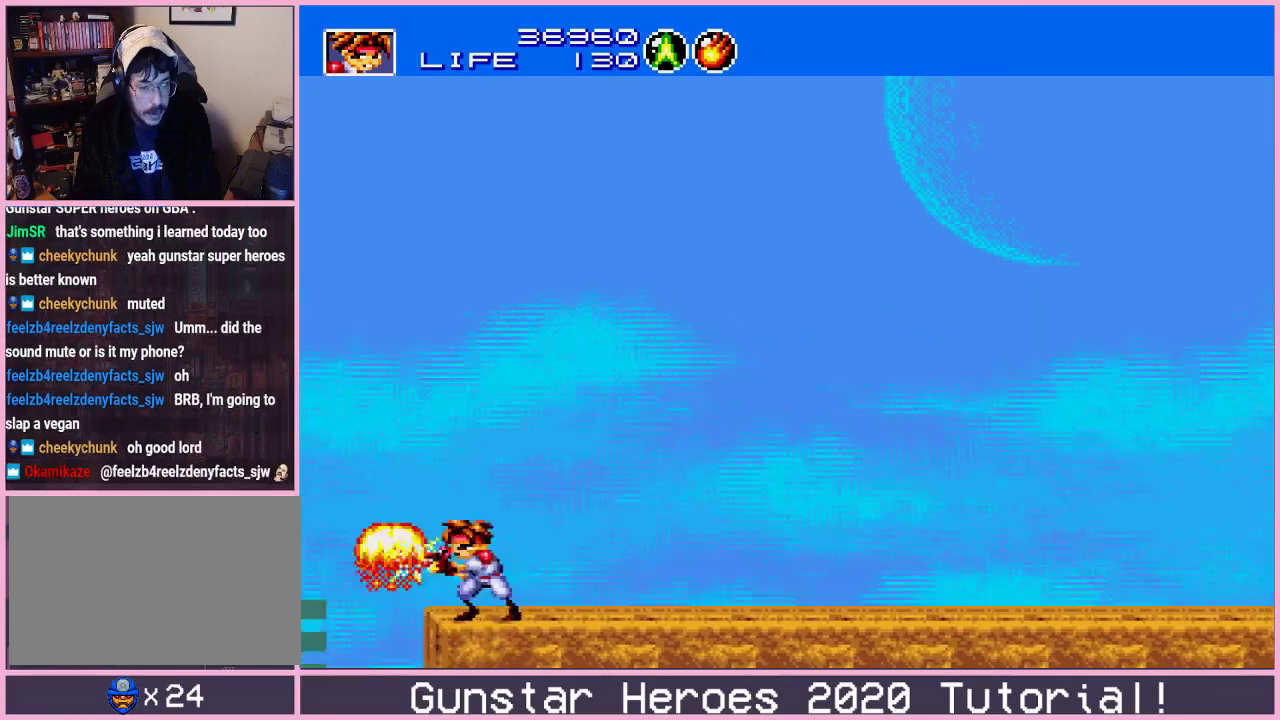
{"dt_ms": 201, "buttons": ["B", "DPAD_UP", "DPAD_RIGHT"], "events": [[17, "DPAD_UP", "up"], [34, "DPAD_DOWN", "down"], [117, "DPAD_LEFT", "up"], [117, "DPAD_RIGHT", "down"], [167, "DPAD_DOWN", "up"], [184, "DPAD_UP", "down"]]}
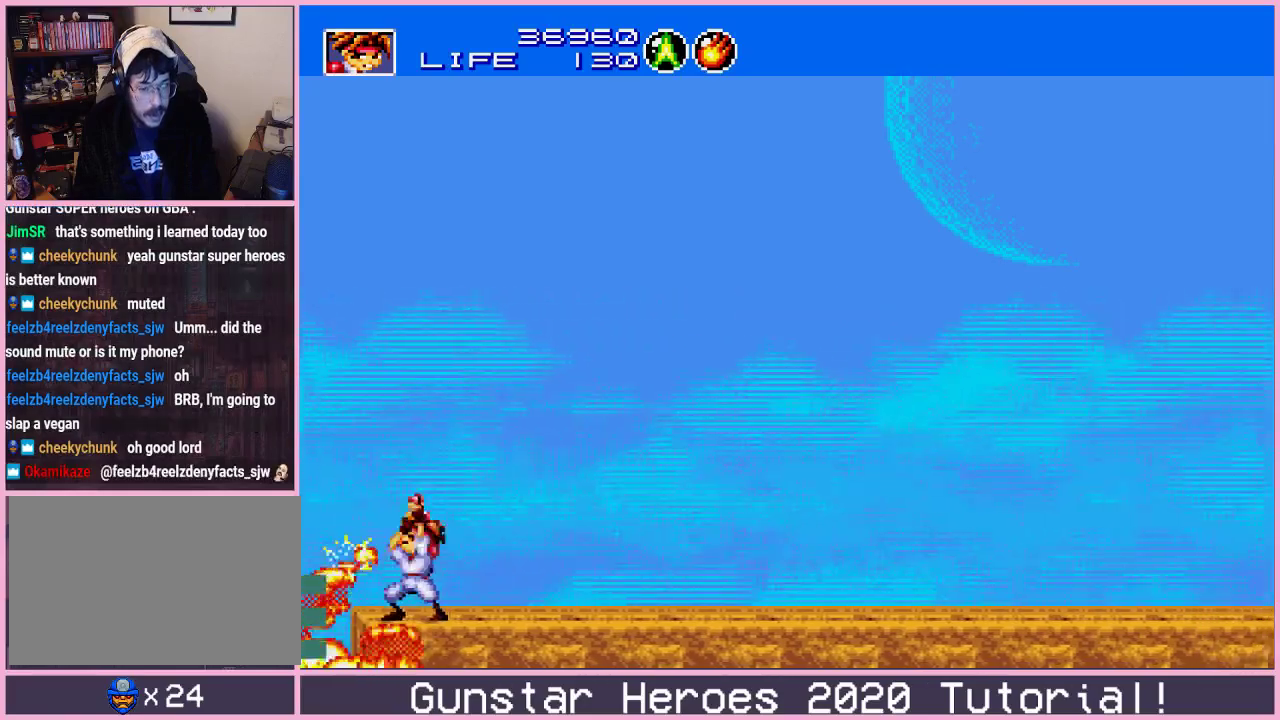
{"dt_ms": 300, "buttons": ["B"], "events": [[16, "DPAD_RIGHT", "up"], [33, "DPAD_LEFT", "down"], [50, "DPAD_UP", "up"], [83, "DPAD_DOWN", "down"], [116, "DPAD_LEFT", "up"], [133, "DPAD_RIGHT", "down"], [150, "DPAD_DOWN", "up"], [233, "DPAD_RIGHT", "up"]]}
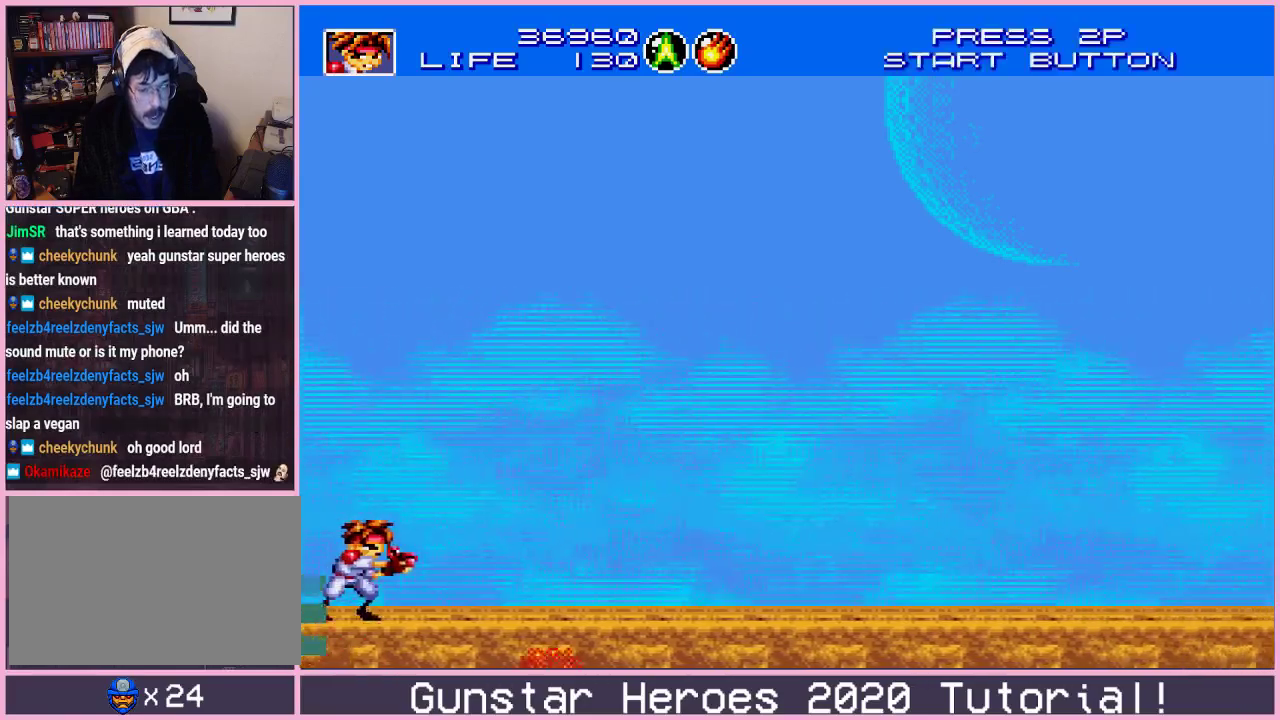
{"dt_ms": 300, "buttons": ["B", "DPAD_UP", "DPAD_LEFT"], "events": [[200, "DPAD_UP", "down"], [300, "DPAD_LEFT", "down"]]}
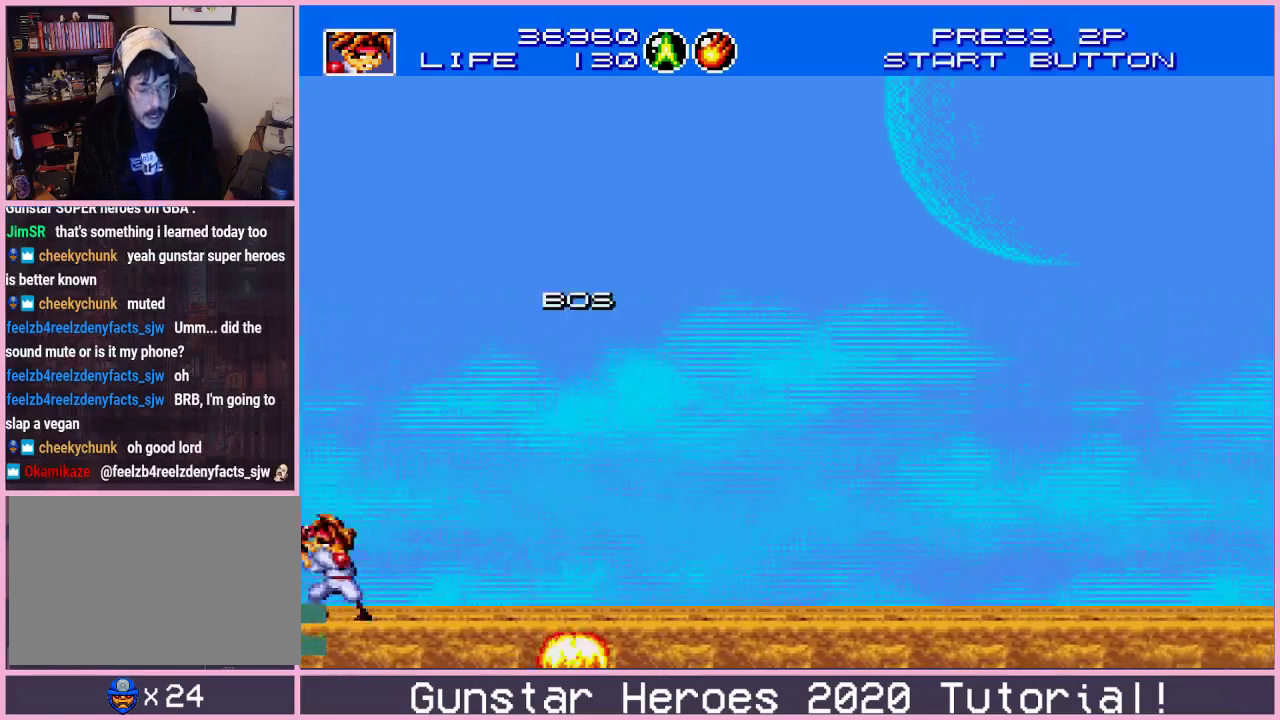
{"dt_ms": 300, "buttons": ["B", "DPAD_DOWN", "DPAD_RIGHT"], "events": [[34, "DPAD_DOWN", "down"], [34, "DPAD_UP", "up"], [100, "DPAD_LEFT", "up"], [117, "DPAD_RIGHT", "down"], [150, "B", "up"], [267, "B", "down"]]}
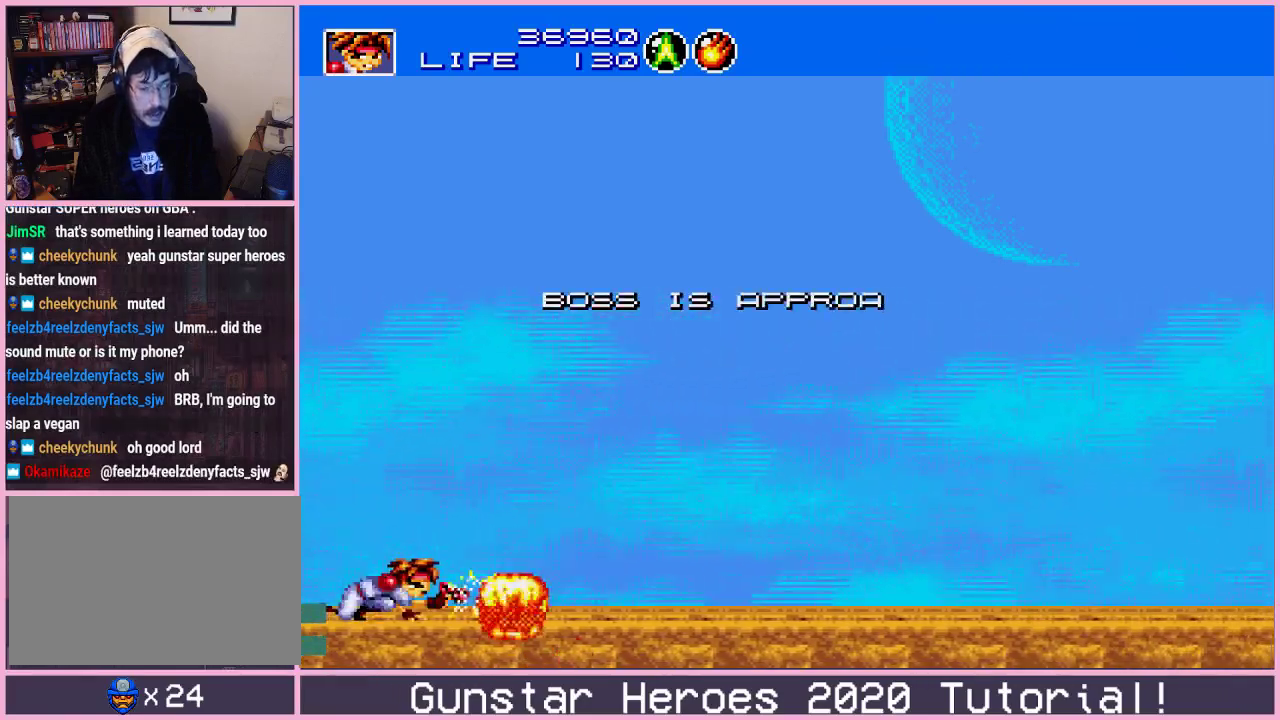
{"dt_ms": 301, "buttons": ["B", "DPAD_UP"], "events": [[184, "DPAD_DOWN", "up"], [217, "DPAD_UP", "down"], [267, "DPAD_RIGHT", "up"]]}
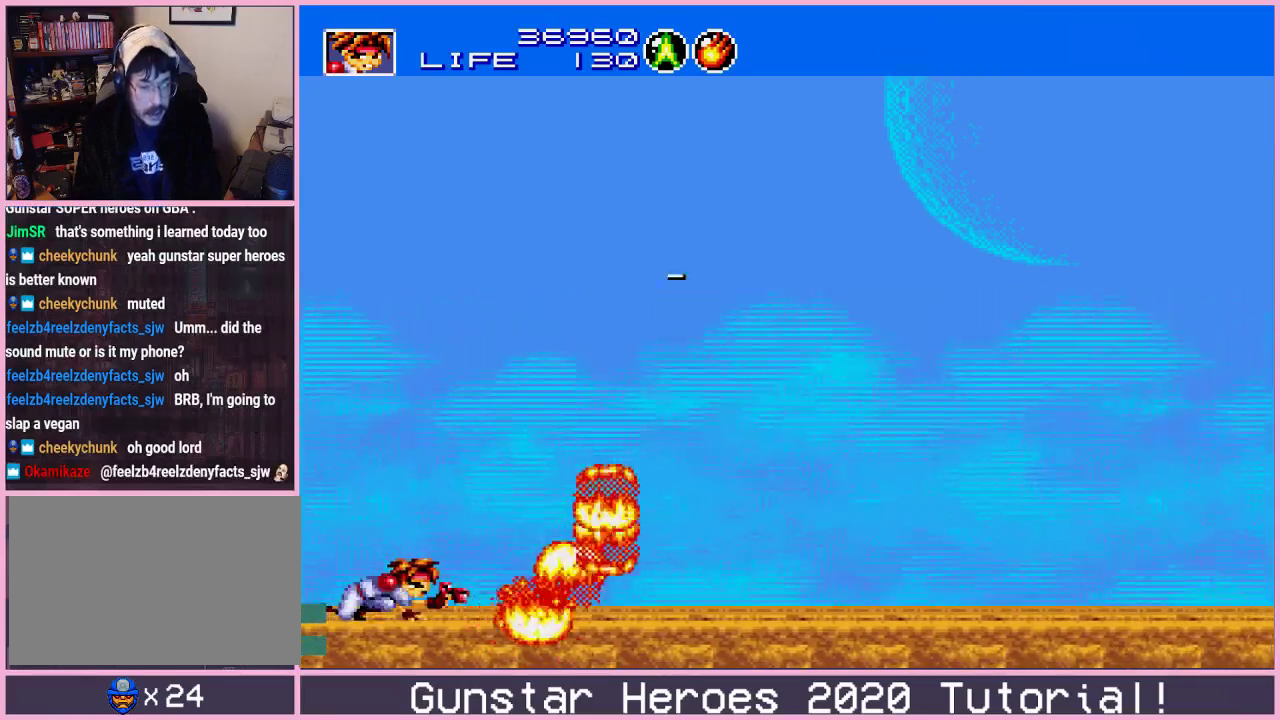
{"dt_ms": 300, "buttons": [], "events": [[67, "DPAD_LEFT", "down"], [83, "DPAD_DOWN", "down"], [83, "DPAD_UP", "up"], [150, "DPAD_LEFT", "up"], [150, "DPAD_RIGHT", "down"], [183, "DPAD_DOWN", "up"], [217, "B", "up"], [217, "DPAD_RIGHT", "up"]]}
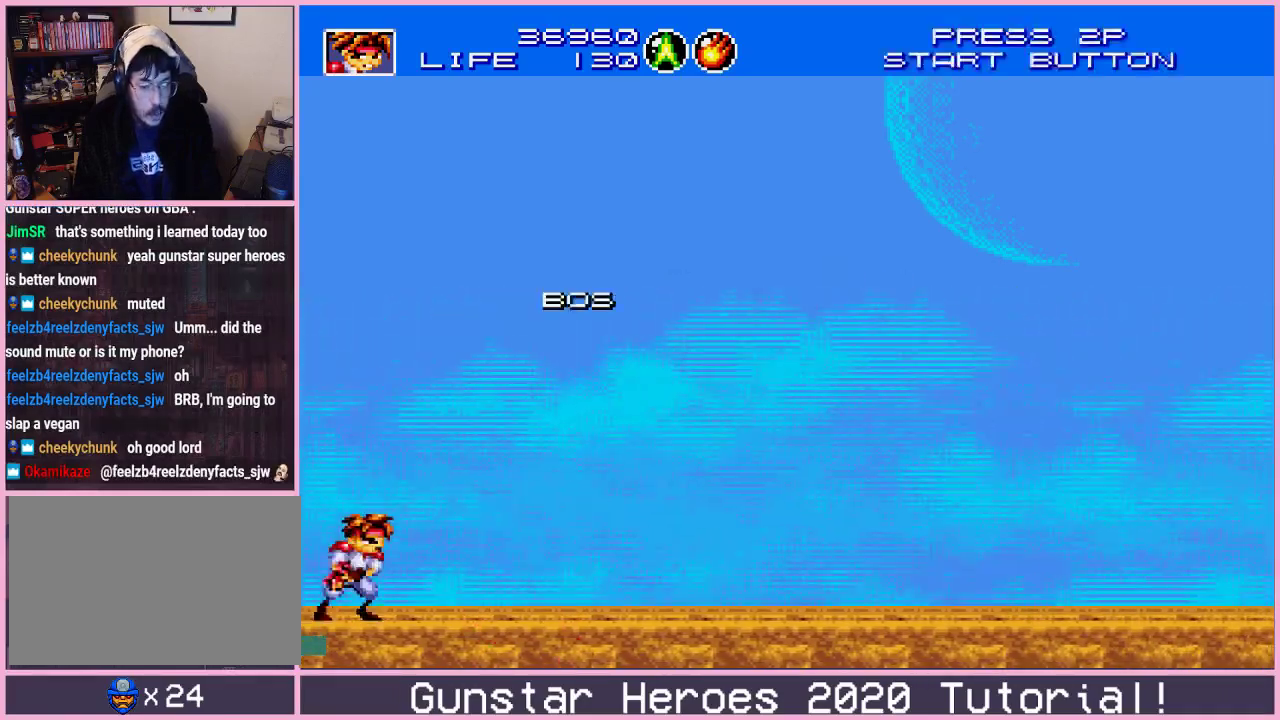
{"dt_ms": 400, "buttons": ["B", "DPAD_DOWN", "DPAD_LEFT"], "events": [[184, "DPAD_RIGHT", "down"], [184, "DPAD_UP", "down"], [200, "B", "down"], [367, "DPAD_UP", "up"], [384, "DPAD_RIGHT", "up"], [400, "DPAD_DOWN", "down"], [400, "DPAD_LEFT", "down"]]}
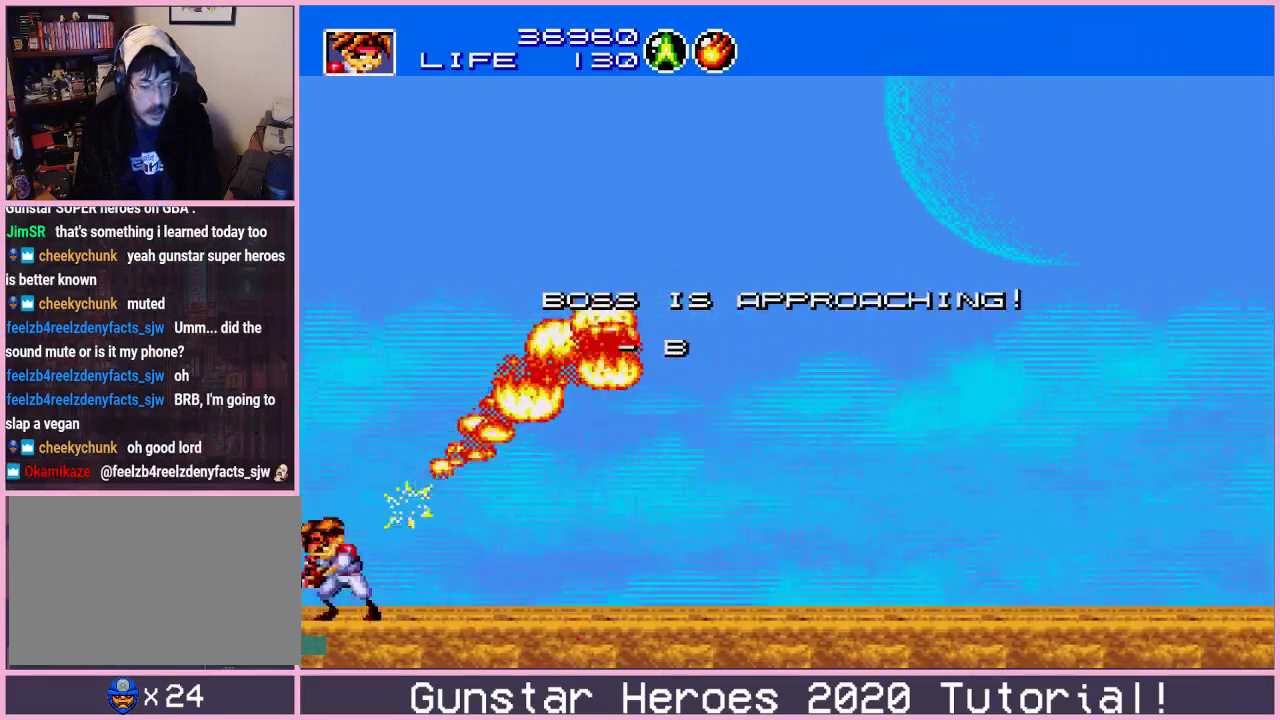
{"dt_ms": 201, "buttons": ["B", "DPAD_LEFT"], "events": [[51, "DPAD_LEFT", "up"], [67, "DPAD_RIGHT", "down"], [101, "DPAD_DOWN", "up"], [134, "DPAD_UP", "down"], [167, "DPAD_RIGHT", "up"], [184, "DPAD_LEFT", "down"], [201, "DPAD_UP", "up"]]}
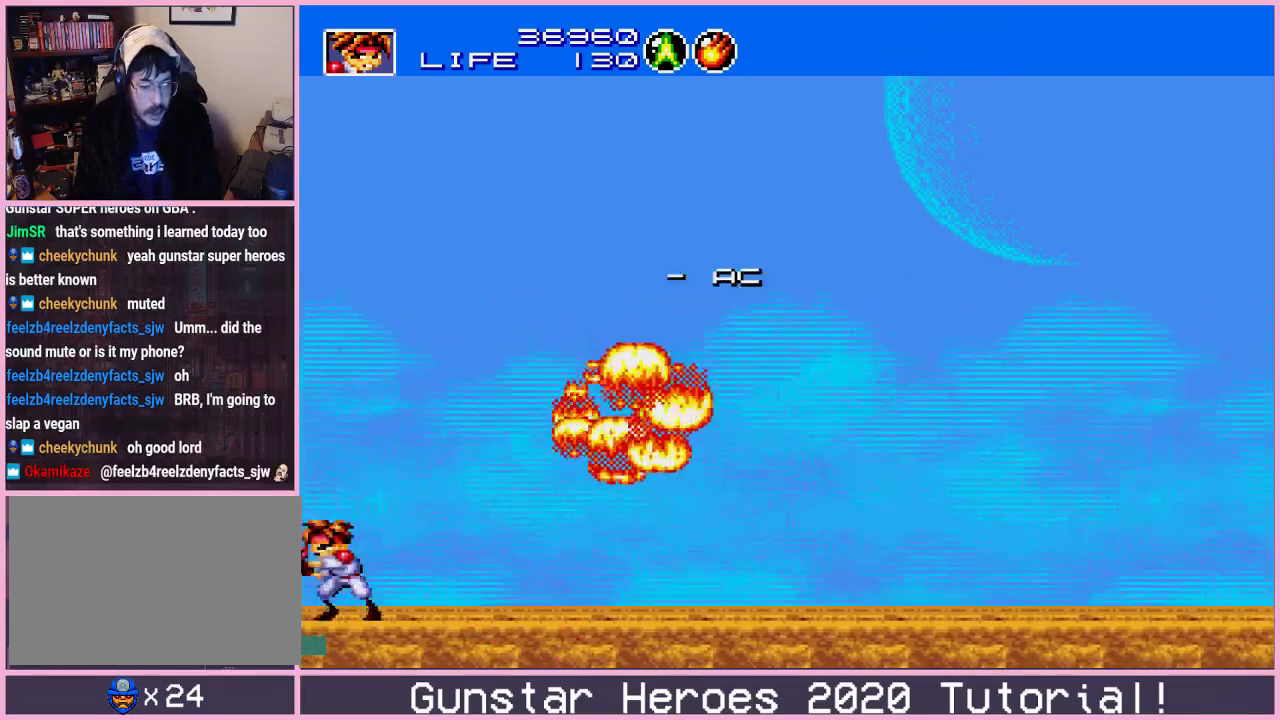
{"dt_ms": 300, "buttons": ["B", "DPAD_UP", "DPAD_RIGHT"]}
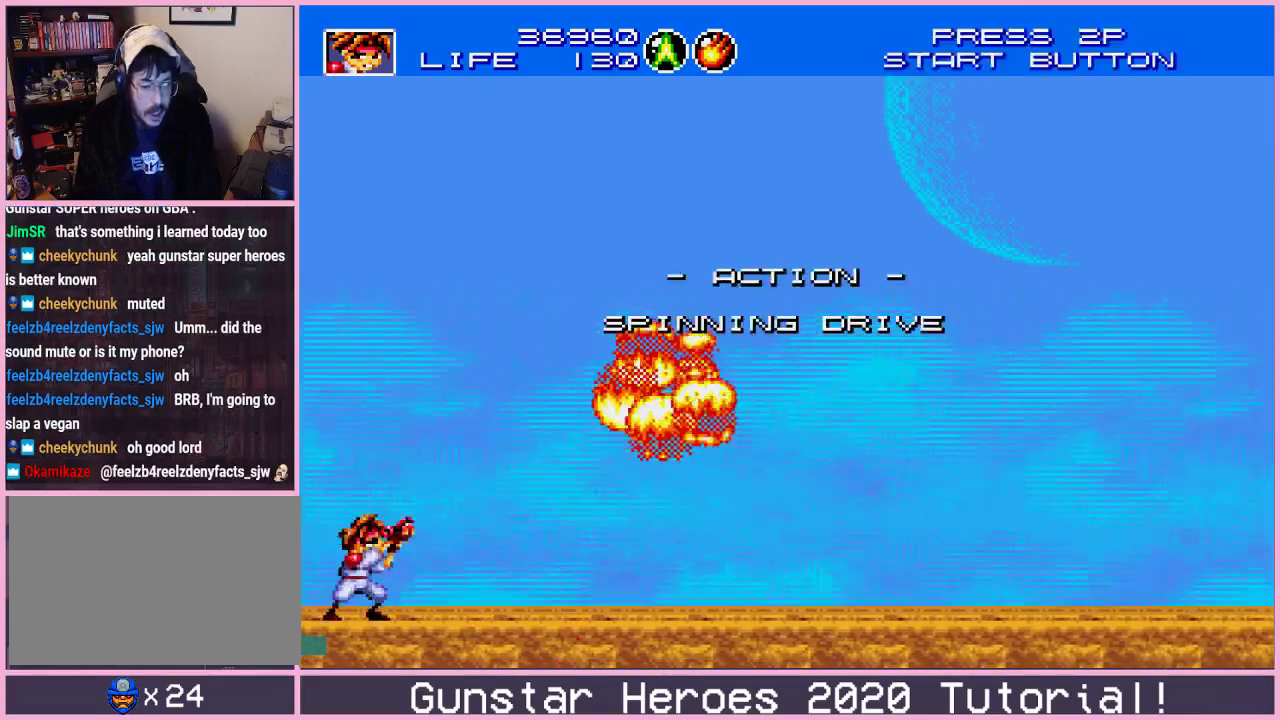
{"dt_ms": 200, "buttons": ["B", "DPAD_UP", "DPAD_RIGHT"], "events": [[33, "DPAD_LEFT", "down"], [33, "DPAD_RIGHT", "up"], [50, "DPAD_UP", "up"], [67, "DPAD_DOWN", "down"], [117, "DPAD_LEFT", "up"], [150, "DPAD_RIGHT", "down"], [167, "DPAD_DOWN", "up"], [200, "DPAD_UP", "down"]]}
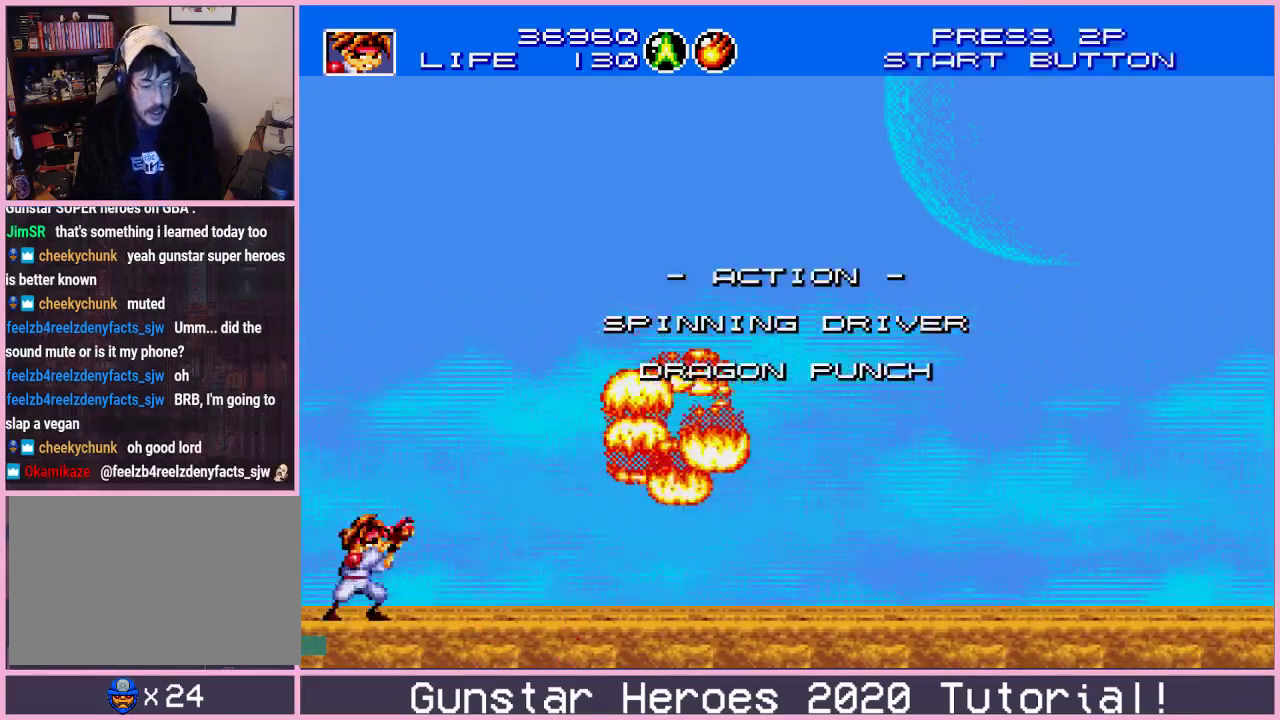
{"dt_ms": 300, "buttons": ["B", "DPAD_DOWN"]}
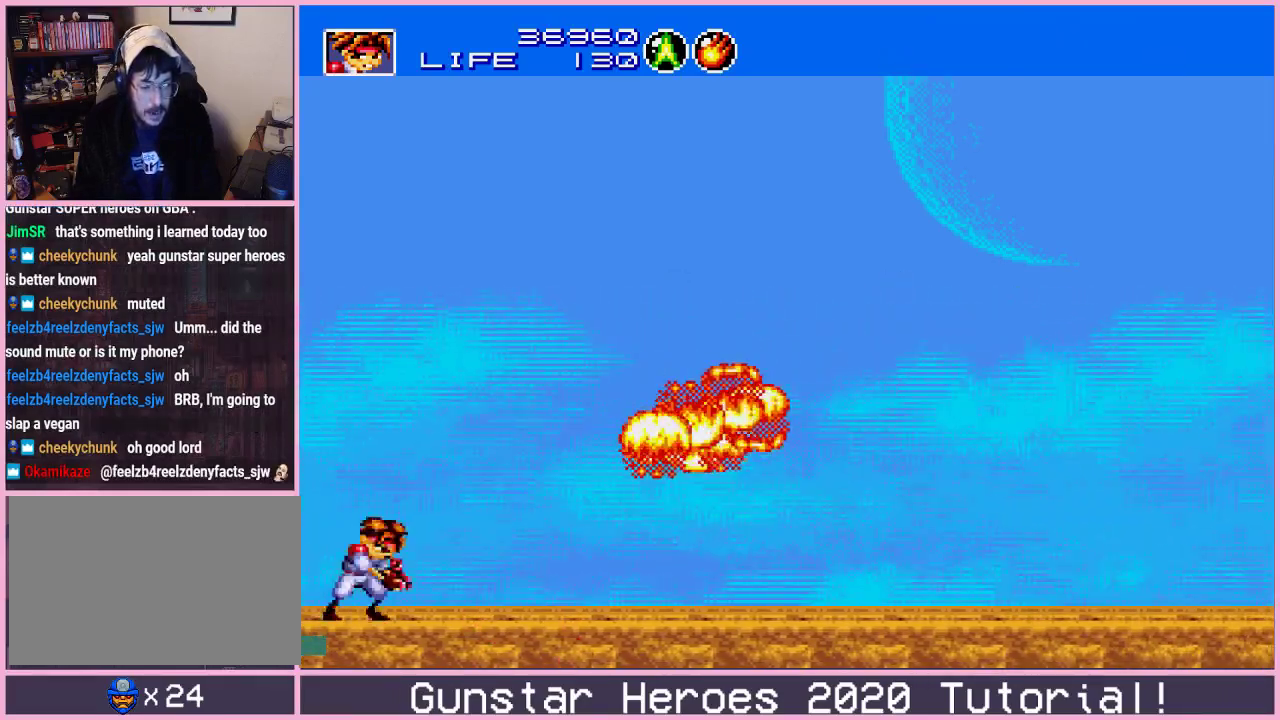
{"dt_ms": 184, "buttons": ["B", "DPAD_DOWN"], "events": [[17, "DPAD_RIGHT", "down"], [34, "DPAD_DOWN", "up"], [67, "DPAD_UP", "down"], [101, "DPAD_LEFT", "down"], [101, "DPAD_RIGHT", "up"], [117, "DPAD_UP", "up"], [151, "DPAD_DOWN", "down"], [184, "DPAD_LEFT", "up"]]}
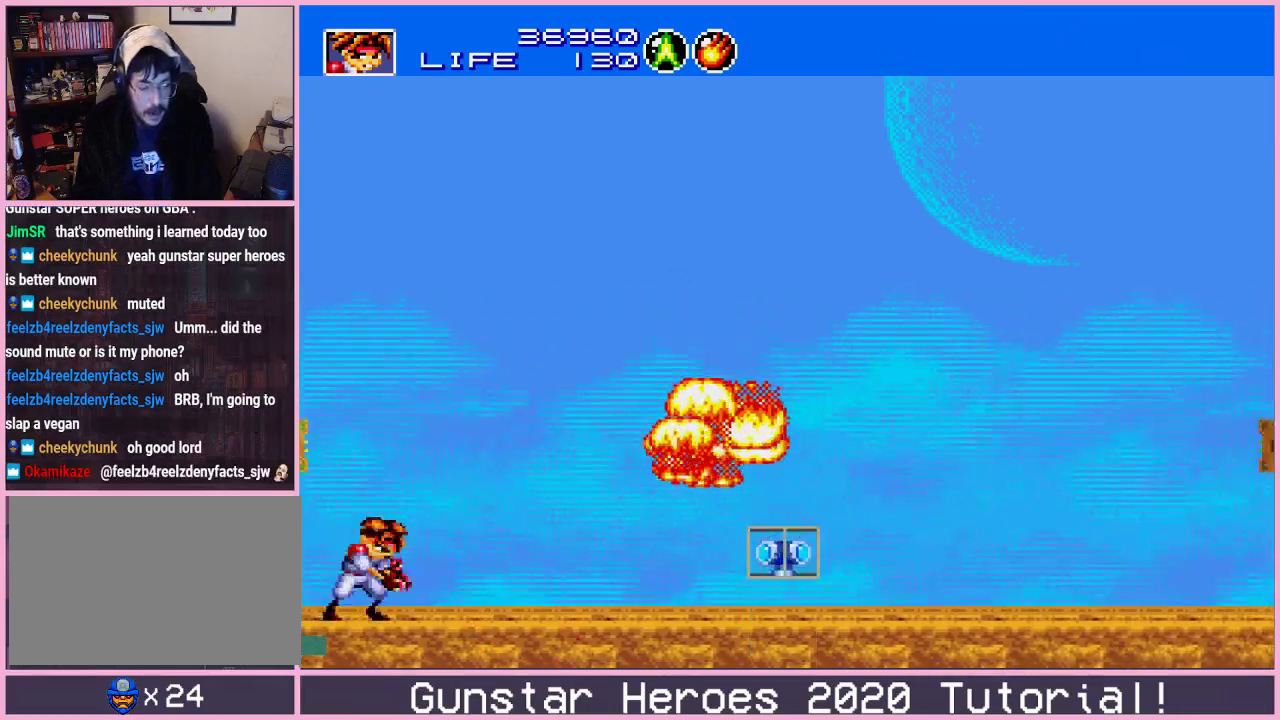
{"dt_ms": 200, "buttons": ["B", "DPAD_DOWN", "DPAD_RIGHT"], "events": [[17, "DPAD_RIGHT", "down"], [33, "DPAD_DOWN", "up"], [50, "DPAD_UP", "down"], [117, "DPAD_LEFT", "down"], [117, "DPAD_RIGHT", "up"], [133, "DPAD_UP", "up"], [167, "DPAD_DOWN", "down"], [200, "DPAD_LEFT", "up"], [200, "DPAD_RIGHT", "down"]]}
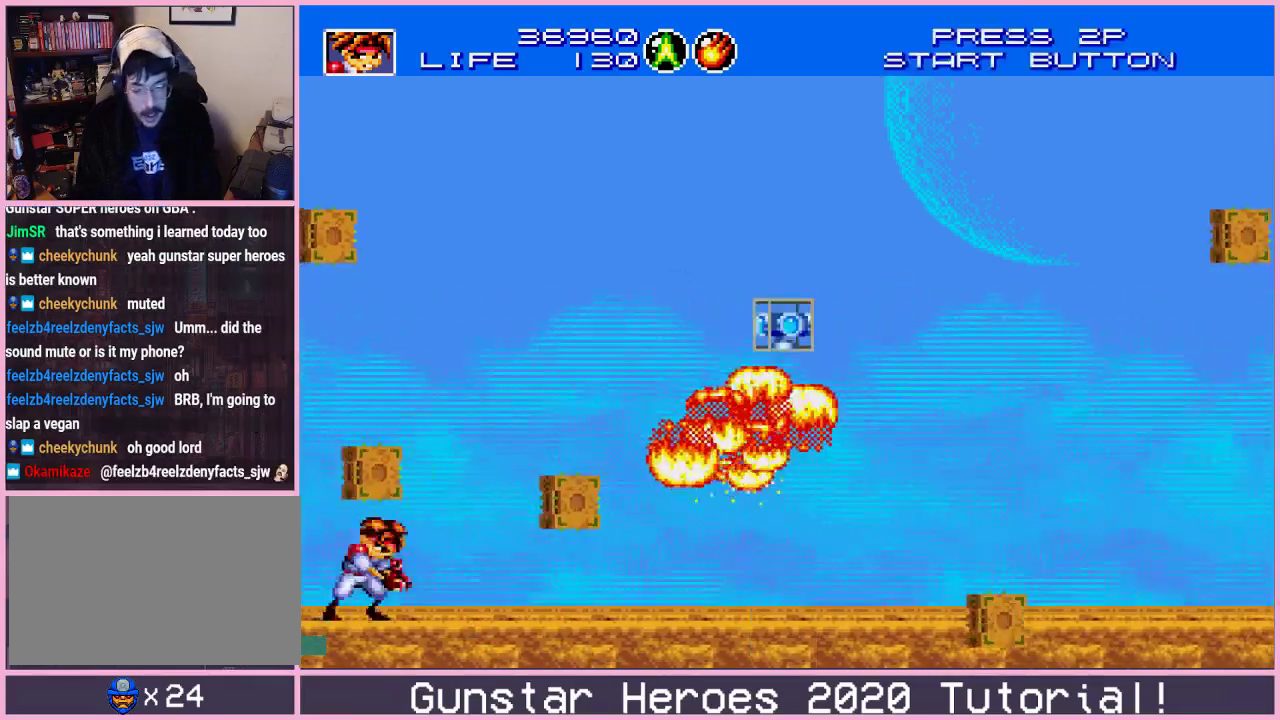
{"dt_ms": 301, "buttons": ["B", "DPAD_LEFT"]}
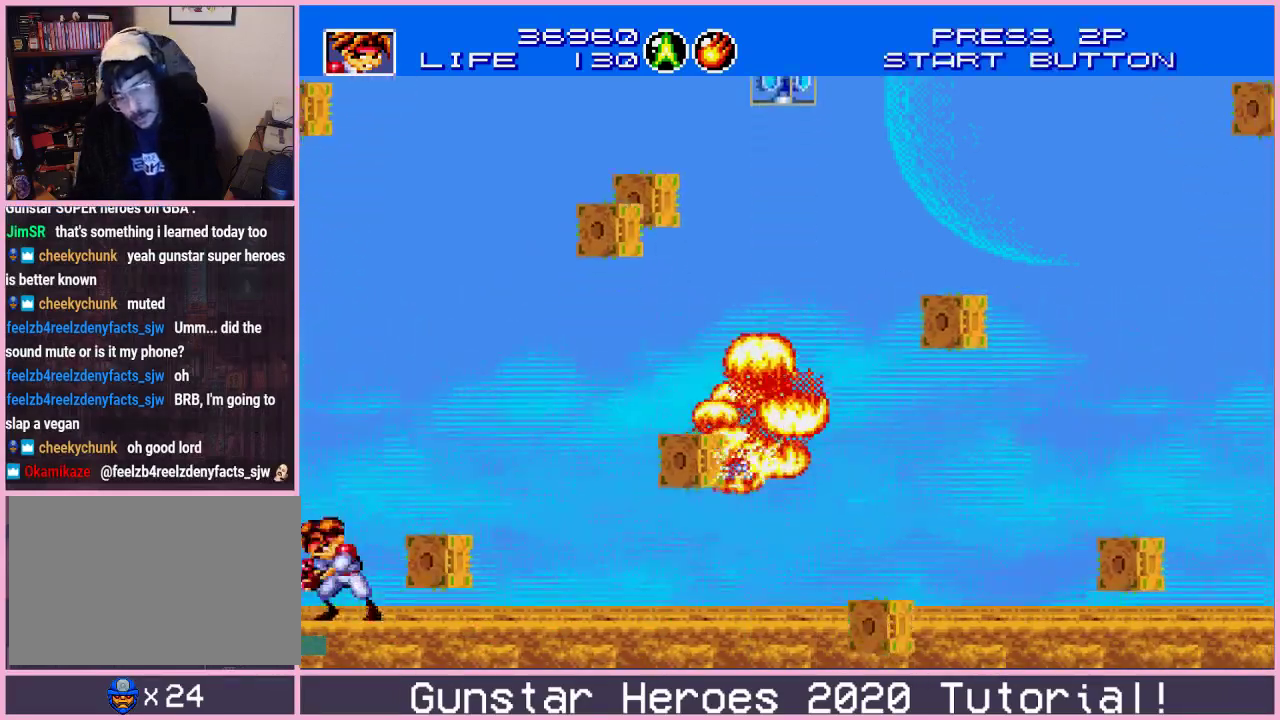
{"dt_ms": 200, "buttons": ["B"], "events": [[16, "DPAD_DOWN", "down"], [50, "DPAD_LEFT", "up"], [66, "DPAD_RIGHT", "down"], [83, "DPAD_DOWN", "up"], [133, "DPAD_UP", "down"], [183, "DPAD_RIGHT", "up"], [183, "DPAD_UP", "up"]]}
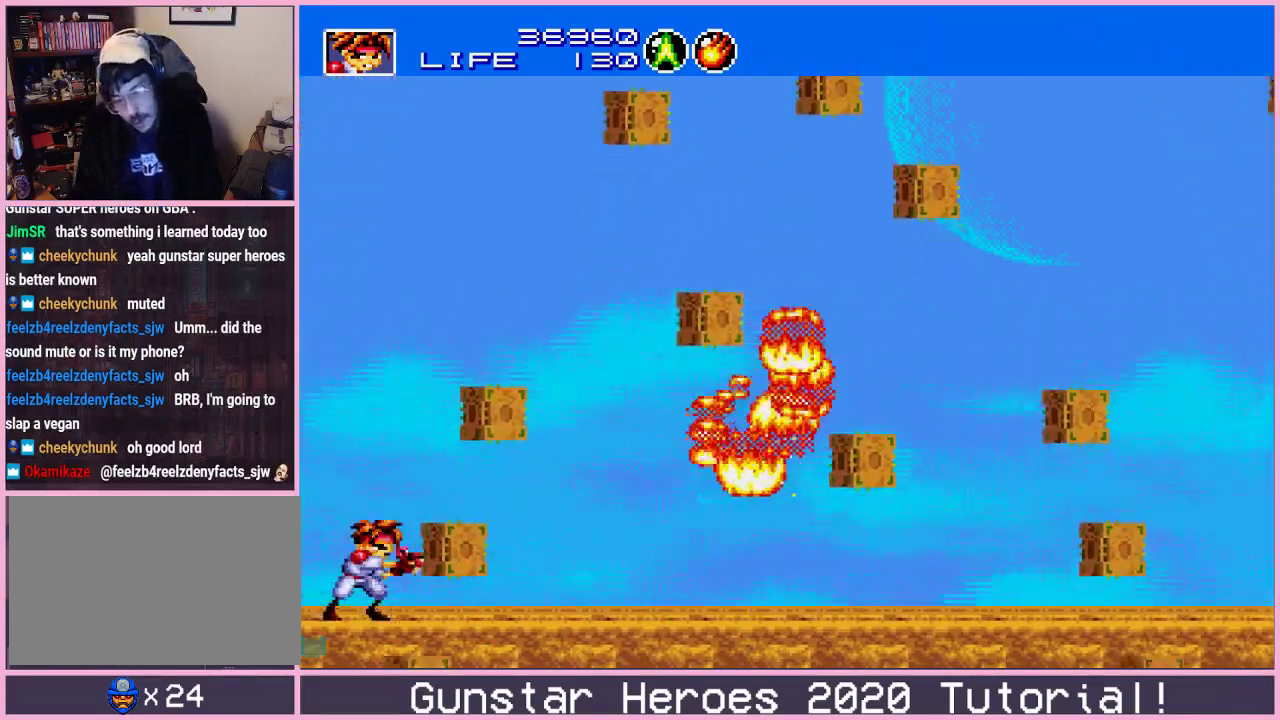
{"dt_ms": 300, "buttons": [], "events": [[66, "B", "up"]]}
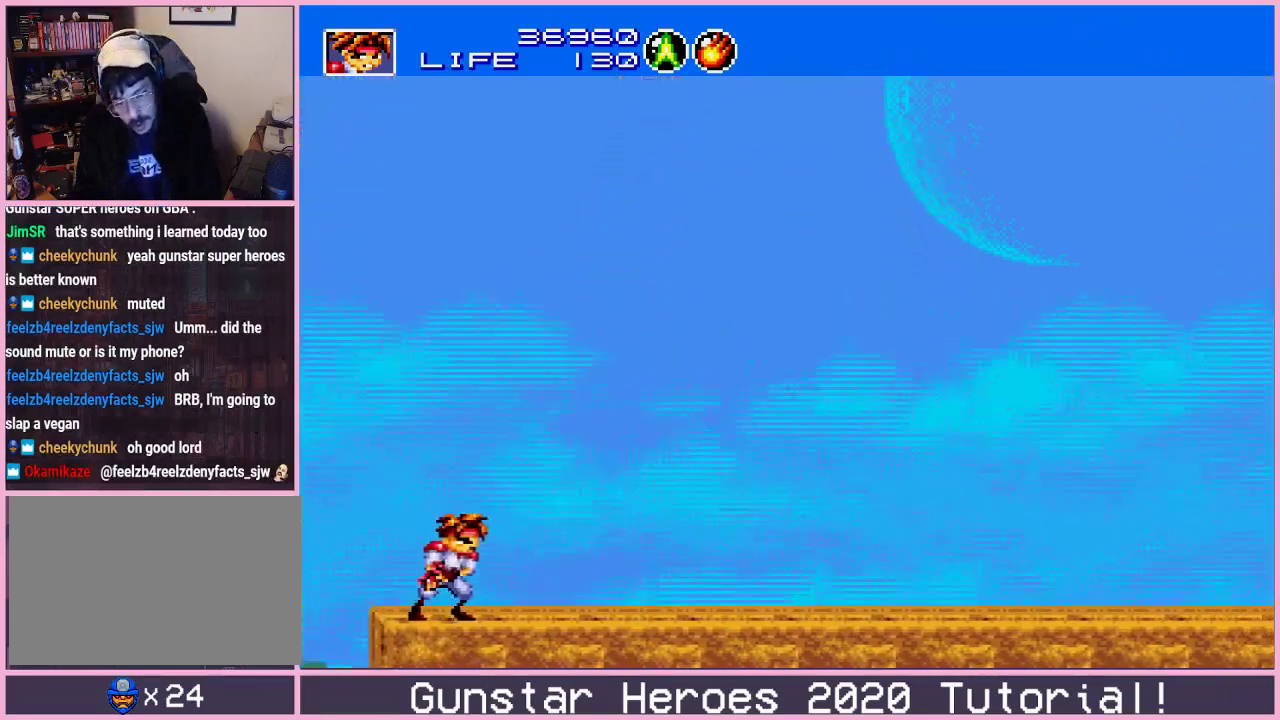
{"dt_ms": 501, "buttons": ["B"], "events": [[434, "B", "down"]]}
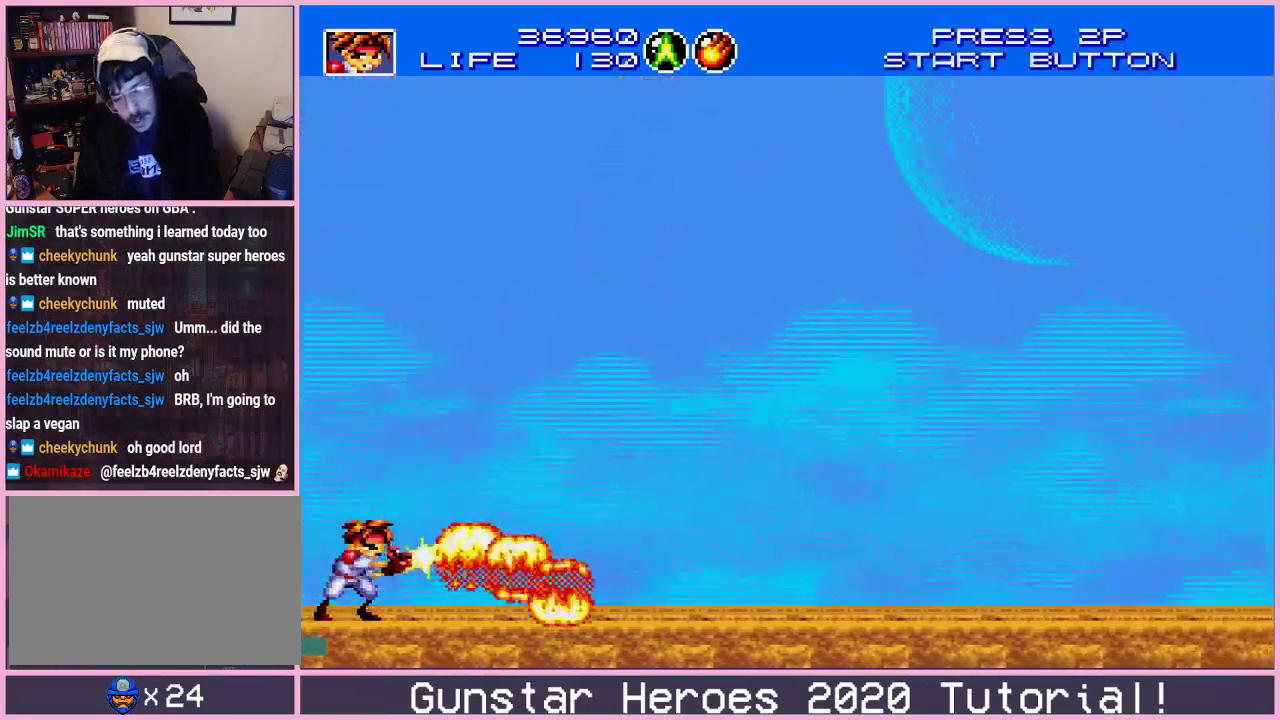
{"dt_ms": 500, "buttons": ["B"], "events": []}